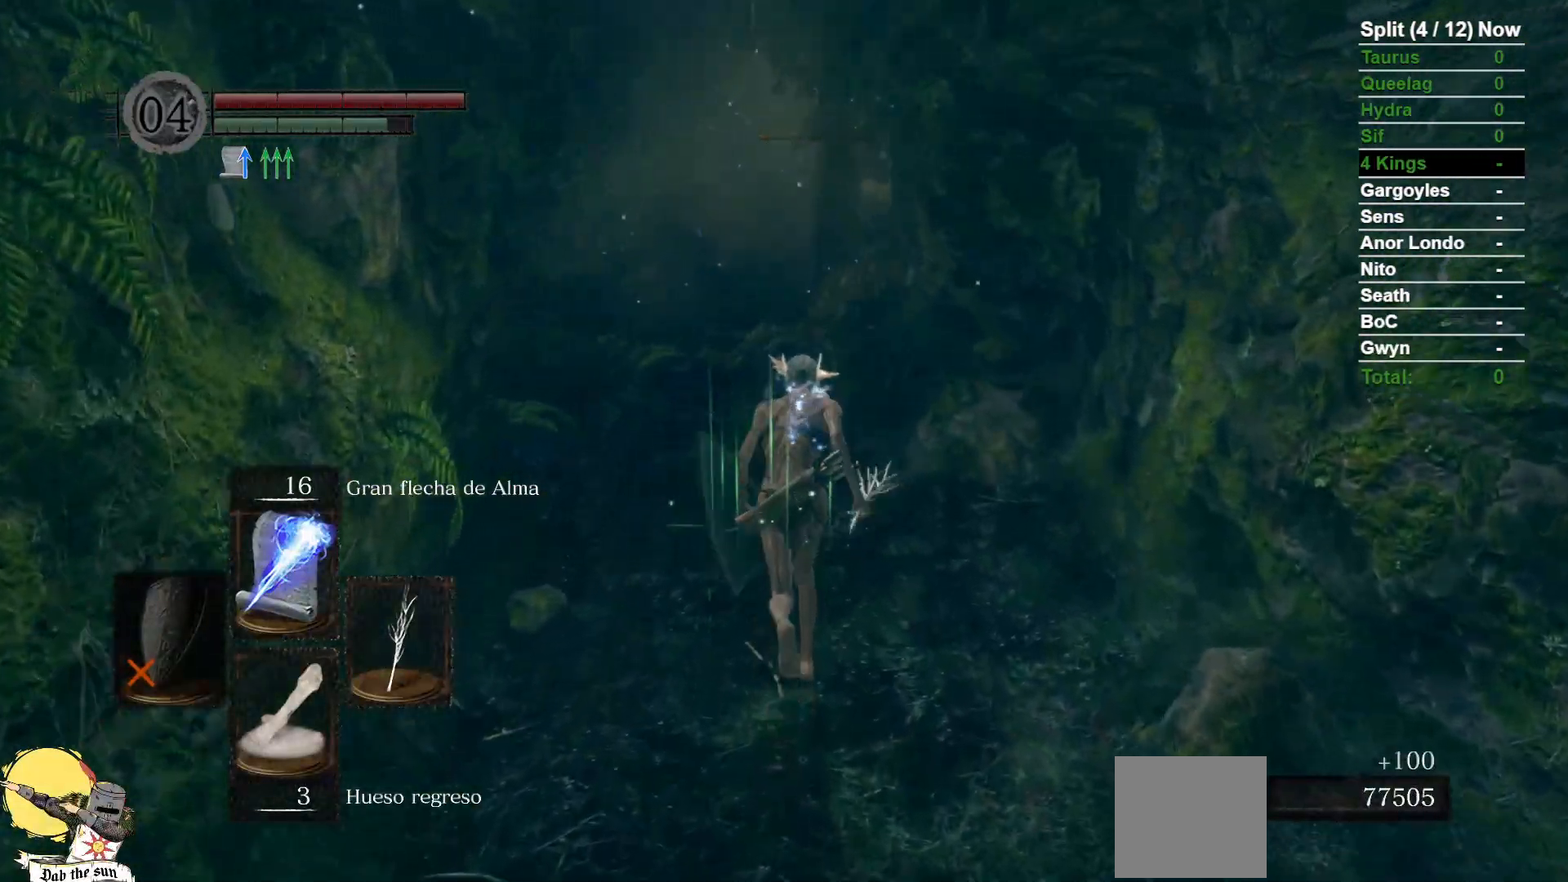
Gameplay with a controller (Xbox layout); each line is a JSON object with the inputs held at the frame after it (dt_ms = milliseconds from this image to that frame). "events" lists button and stick changes between this image and that frame as [ms after this image, input, new state], when the widget could be followed in between. Not read: SELECT START.
{"dt_ms": 500, "buttons": ["B"], "left_stick": "up", "right_stick": "center", "events": []}
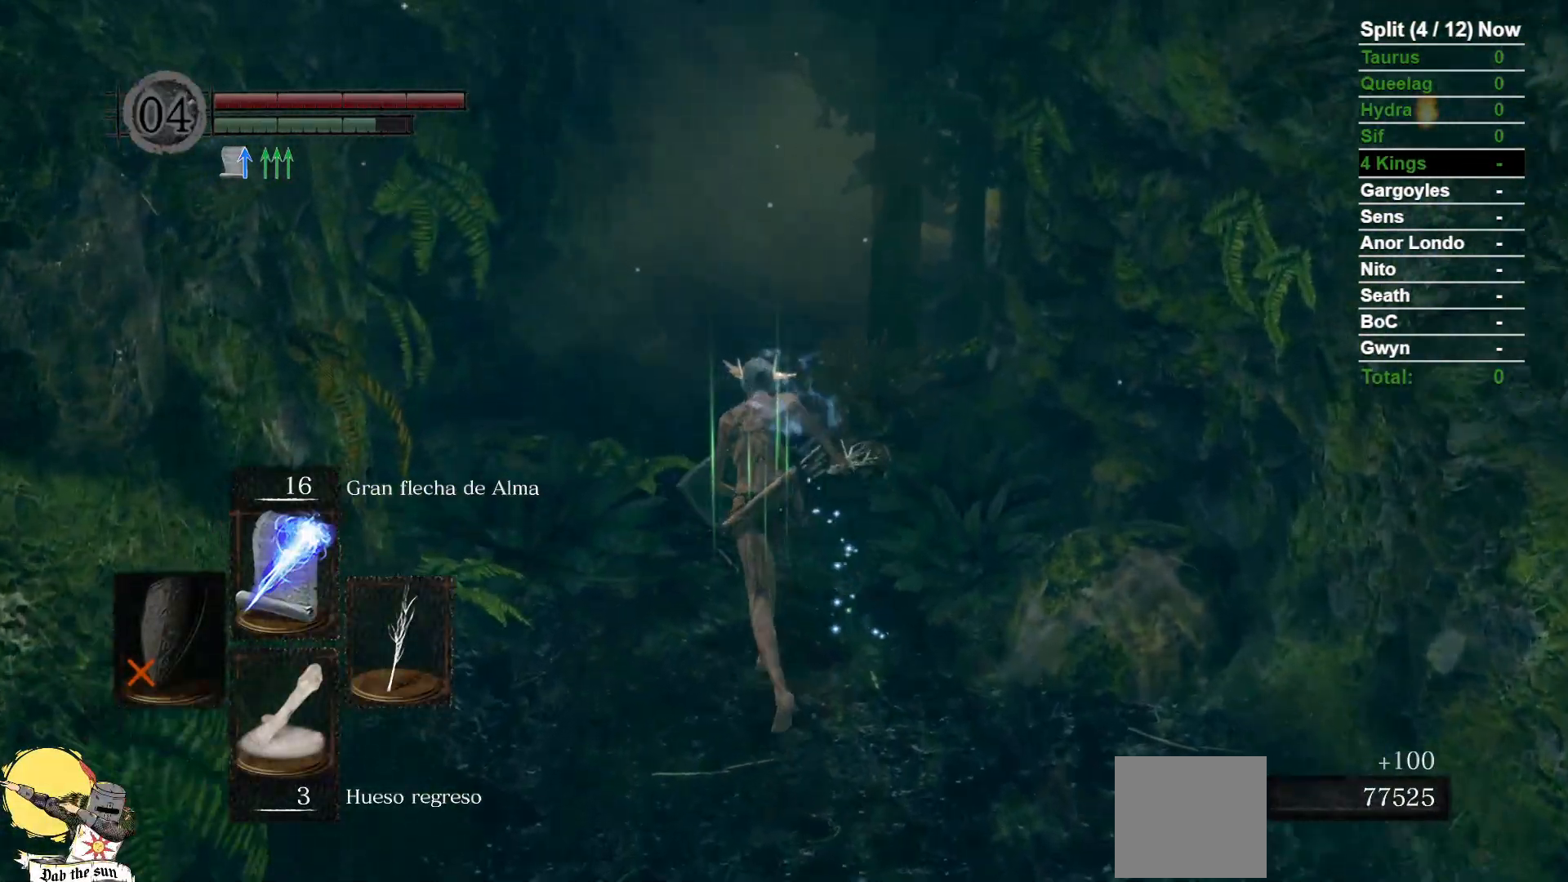
{"dt_ms": 500, "buttons": ["B"], "left_stick": "up", "right_stick": "center", "events": []}
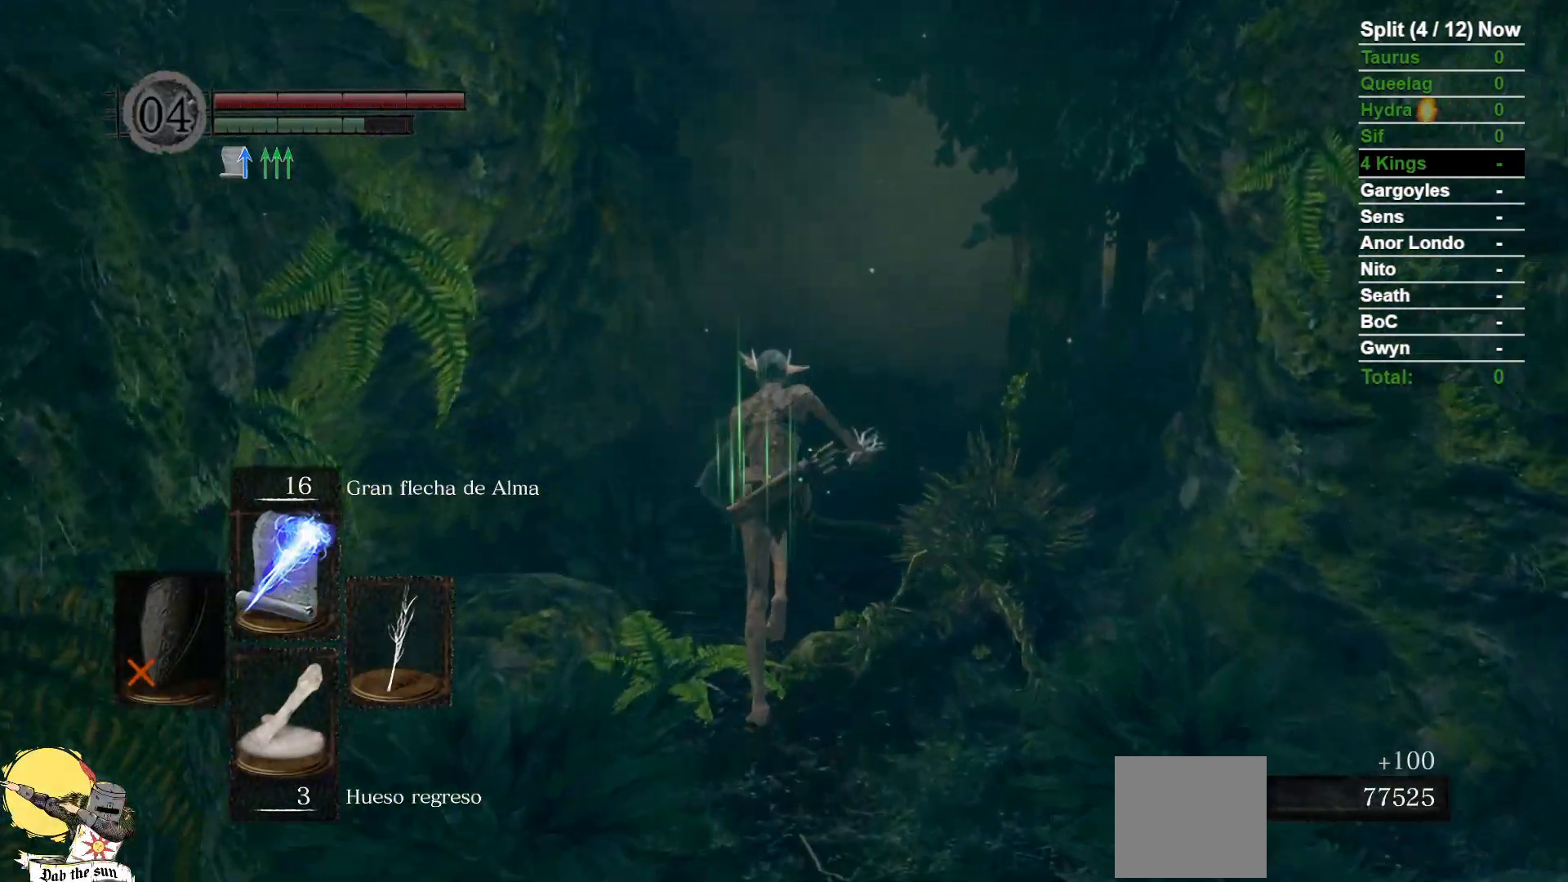
{"dt_ms": 1000, "buttons": ["B"], "left_stick": "up", "right_stick": "center"}
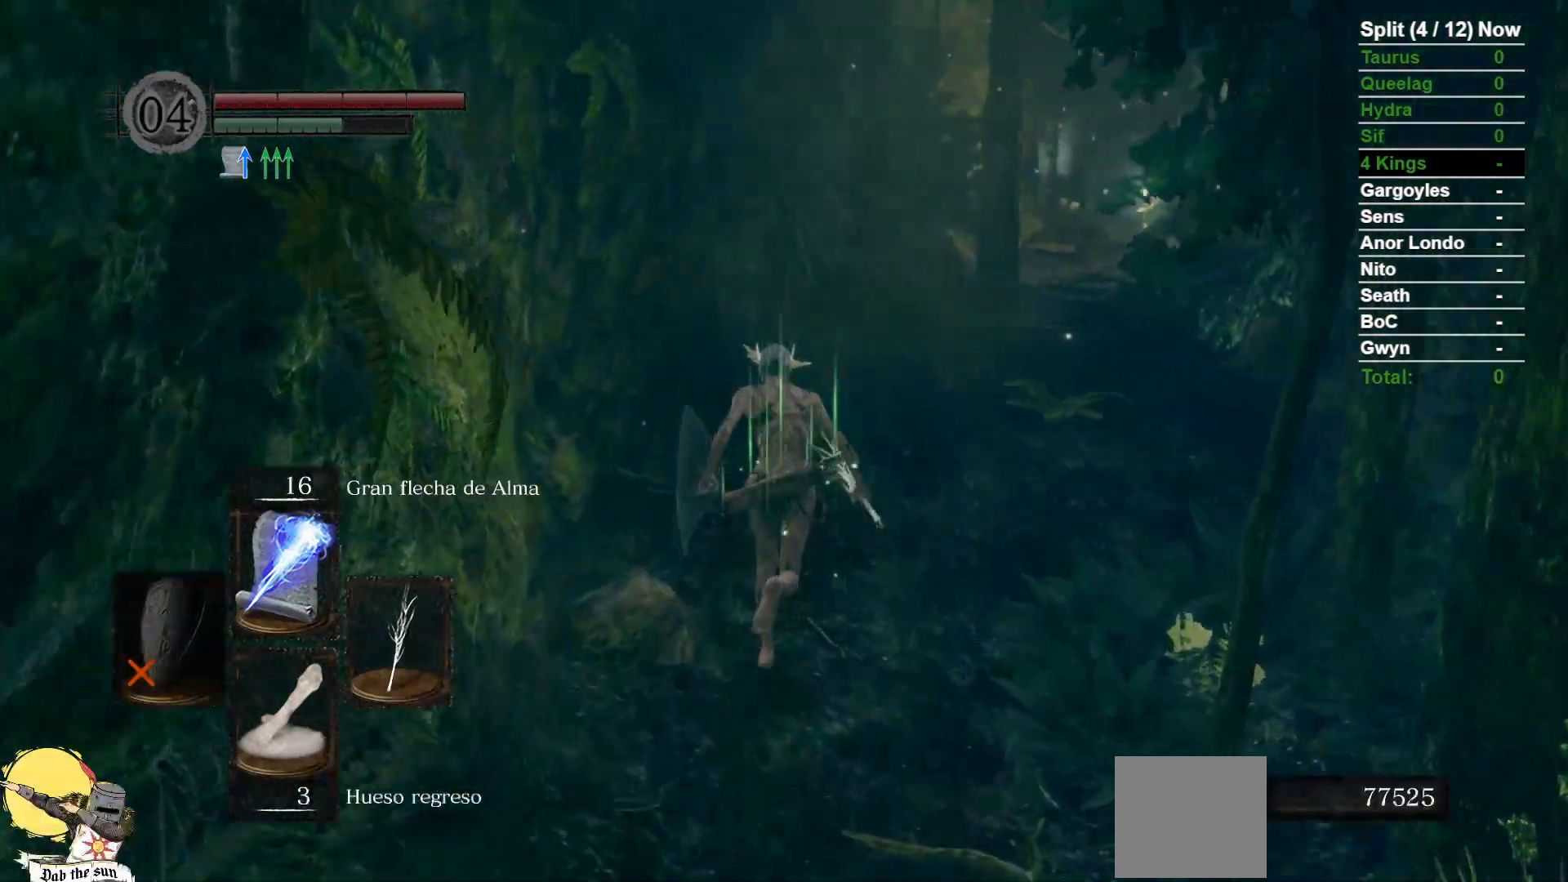
{"dt_ms": 500, "buttons": ["B"], "left_stick": "up", "right_stick": "center", "events": [[67, "right_stick", "right"], [233, "right_stick", "center"]]}
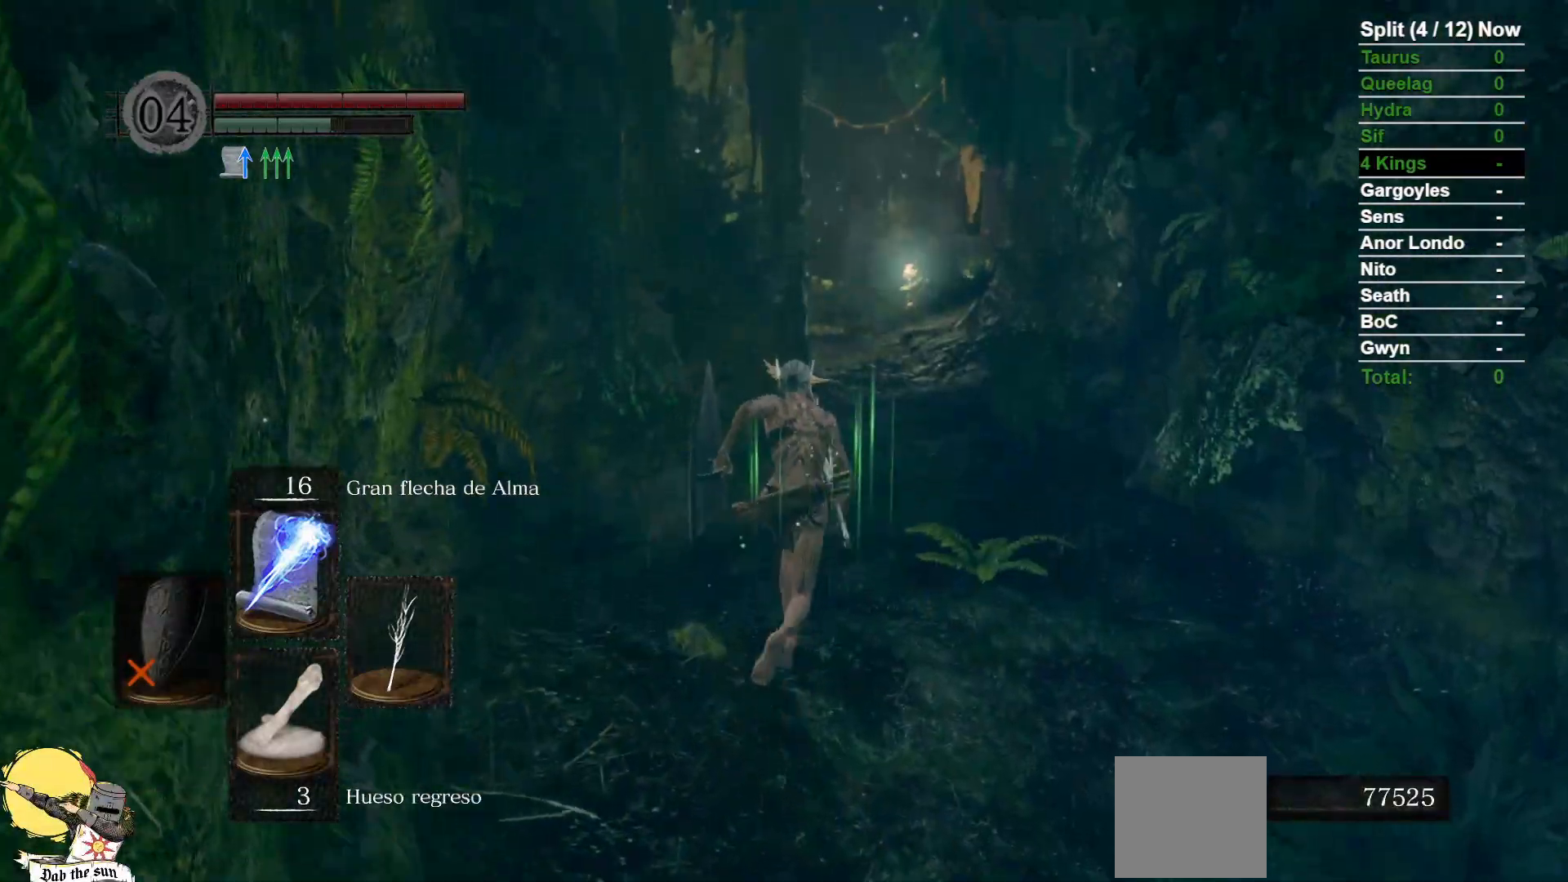
{"dt_ms": 500, "buttons": [], "left_stick": "up", "right_stick": "center", "events": [[267, "B", "up"]]}
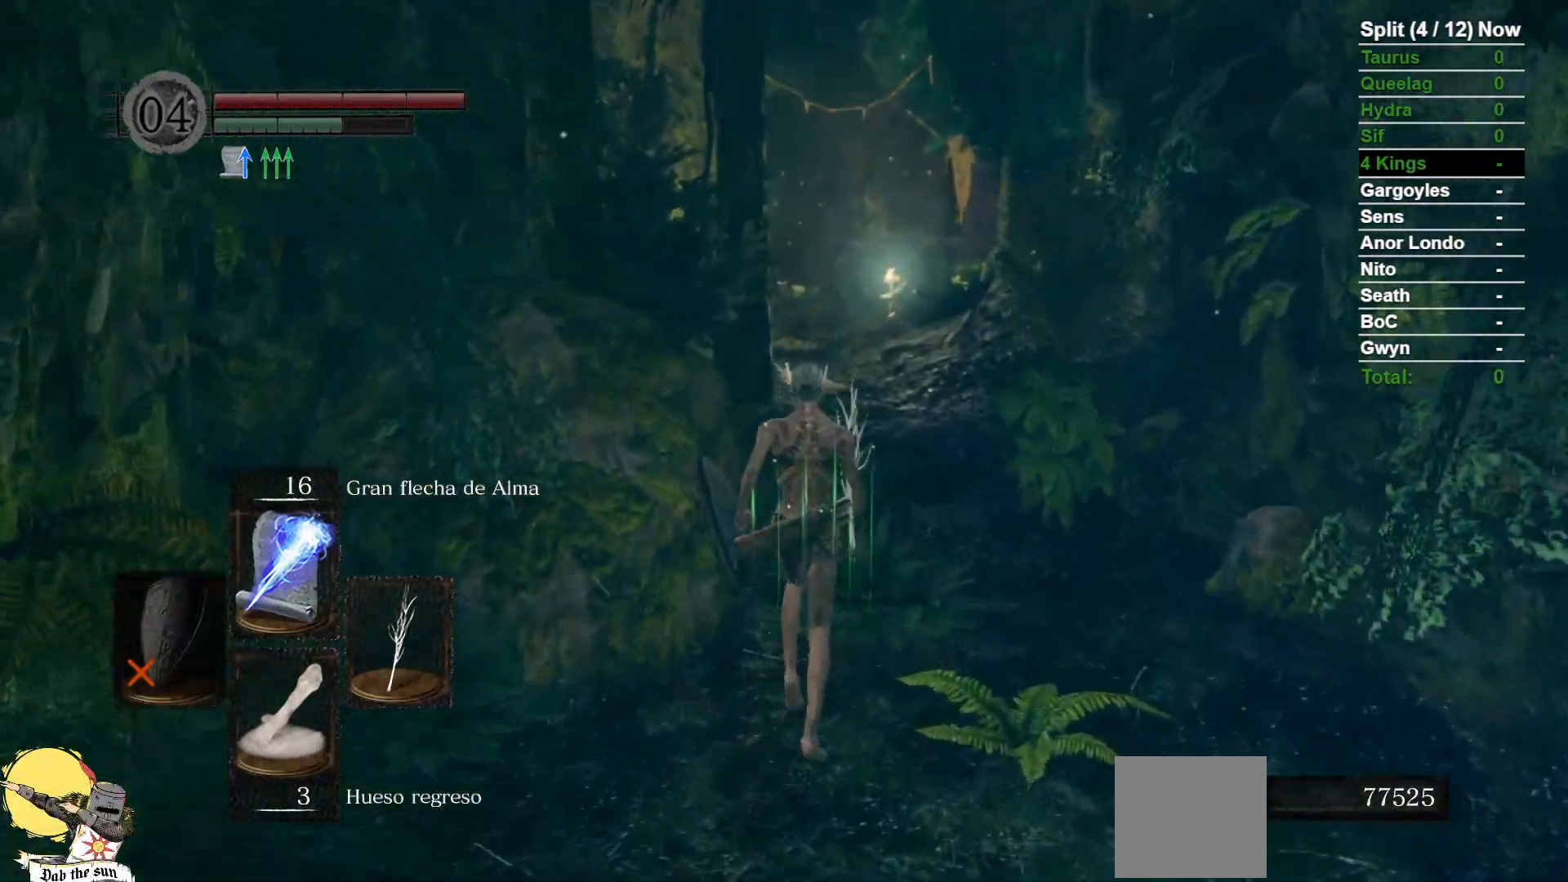
{"dt_ms": 1000, "buttons": ["B"], "left_stick": "up", "right_stick": "center", "events": [[200, "B", "down"]]}
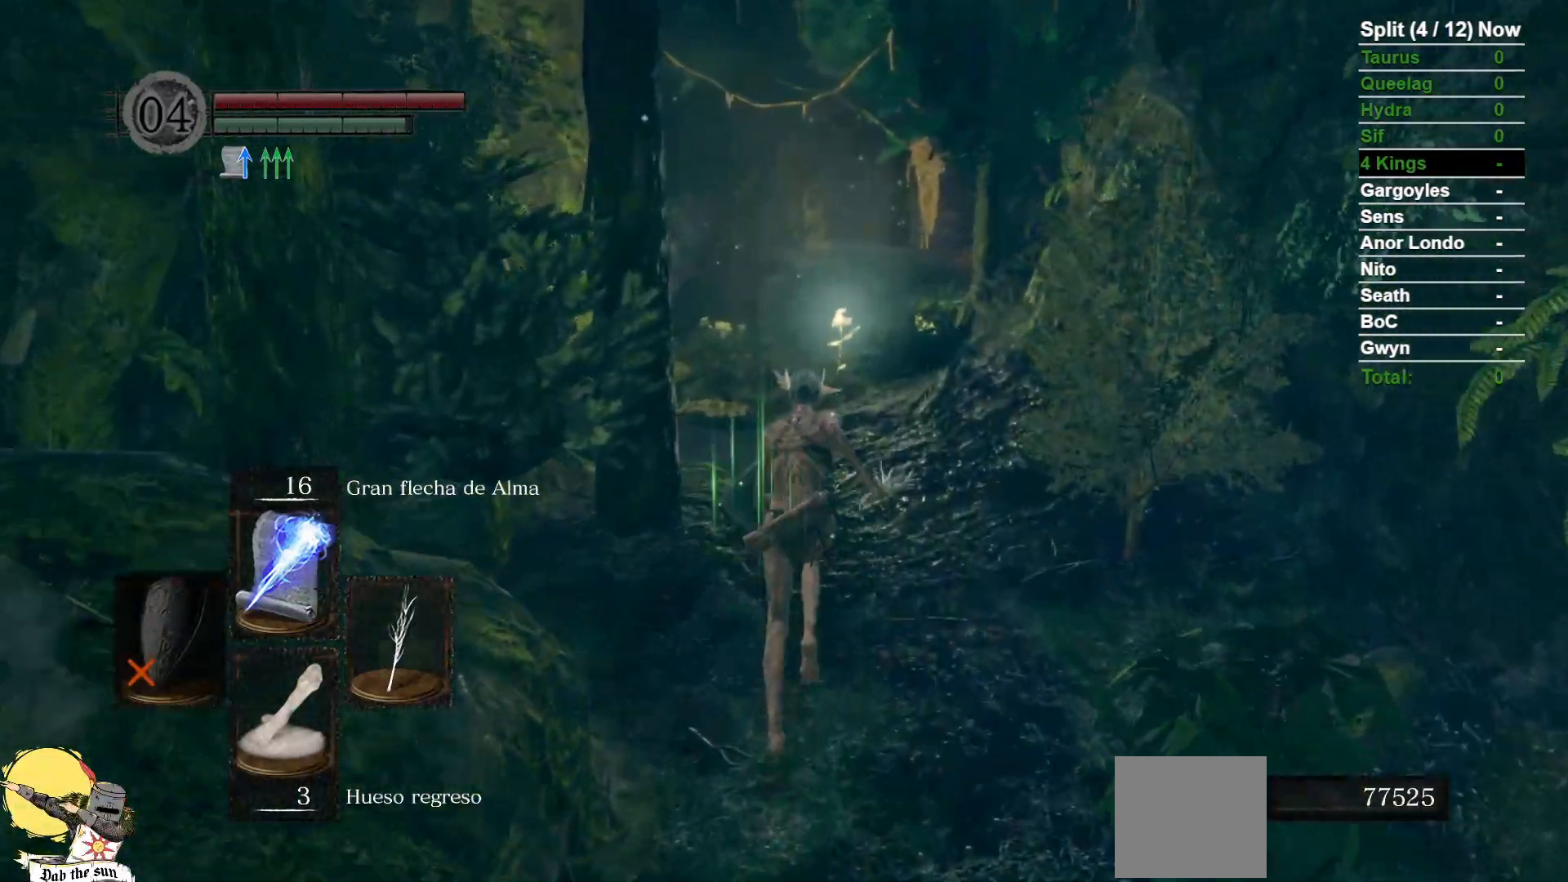
{"dt_ms": 500, "buttons": ["B"], "left_stick": "up", "right_stick": "center"}
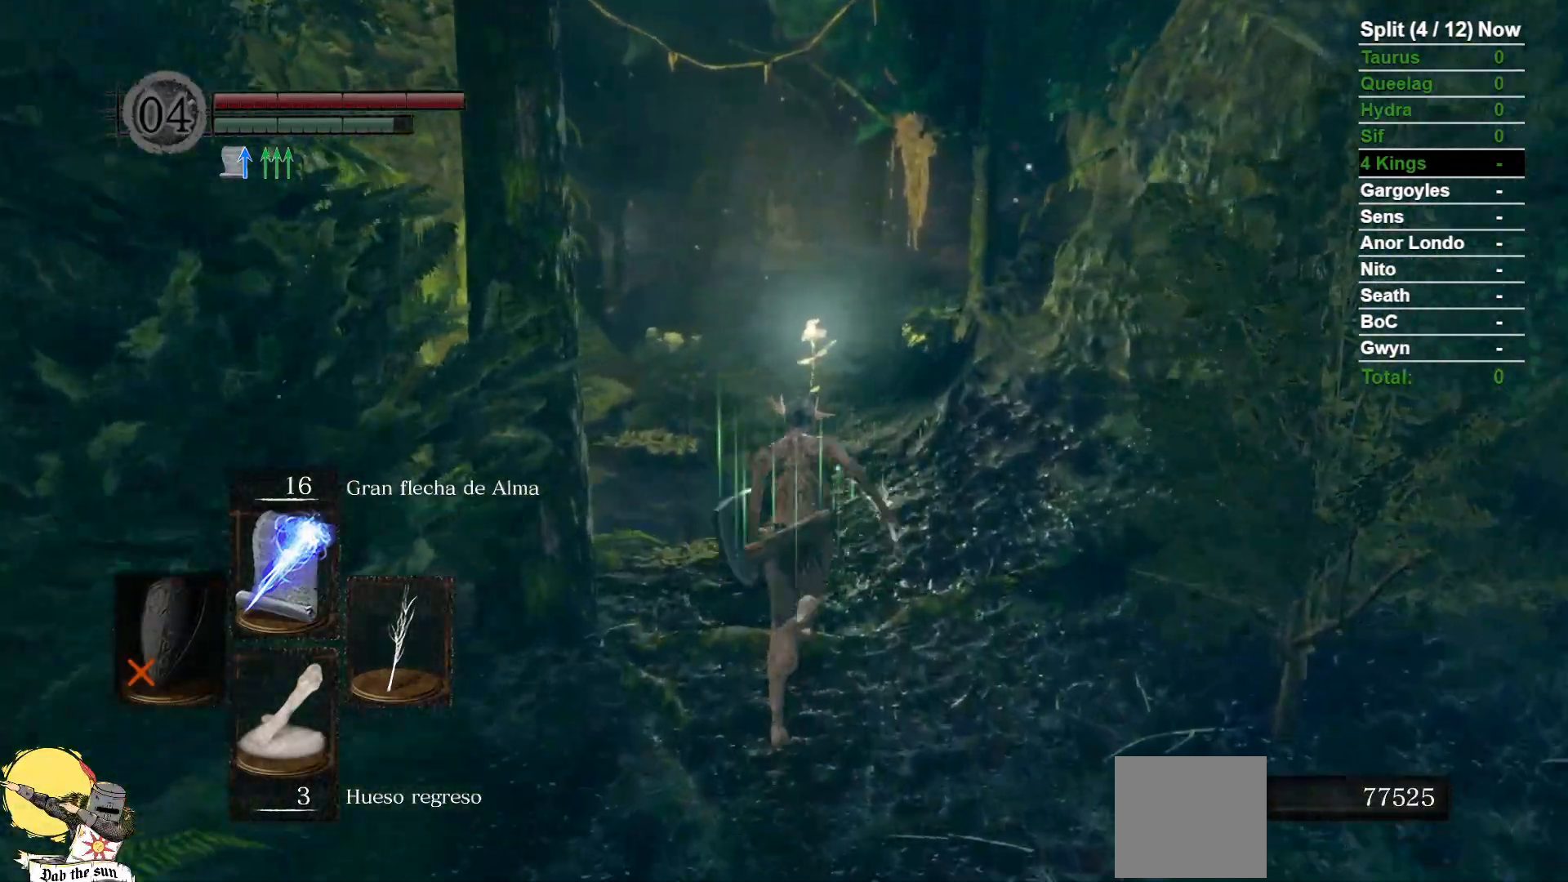
{"dt_ms": 500, "buttons": ["B"], "left_stick": "up", "right_stick": "center", "events": []}
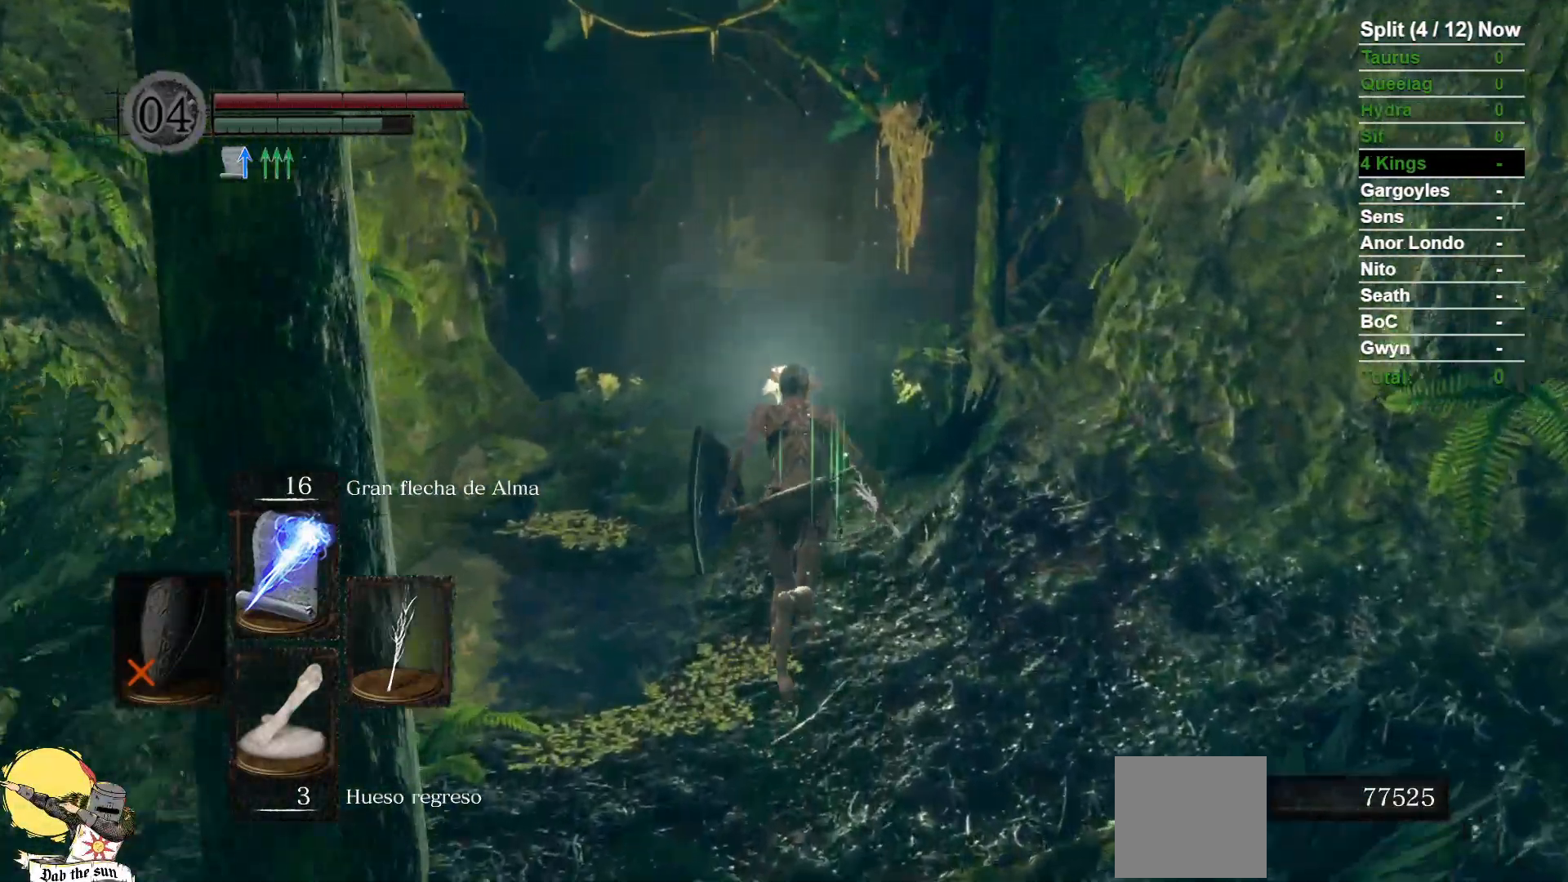
{"dt_ms": 1000, "buttons": ["B"], "left_stick": "up", "right_stick": "center"}
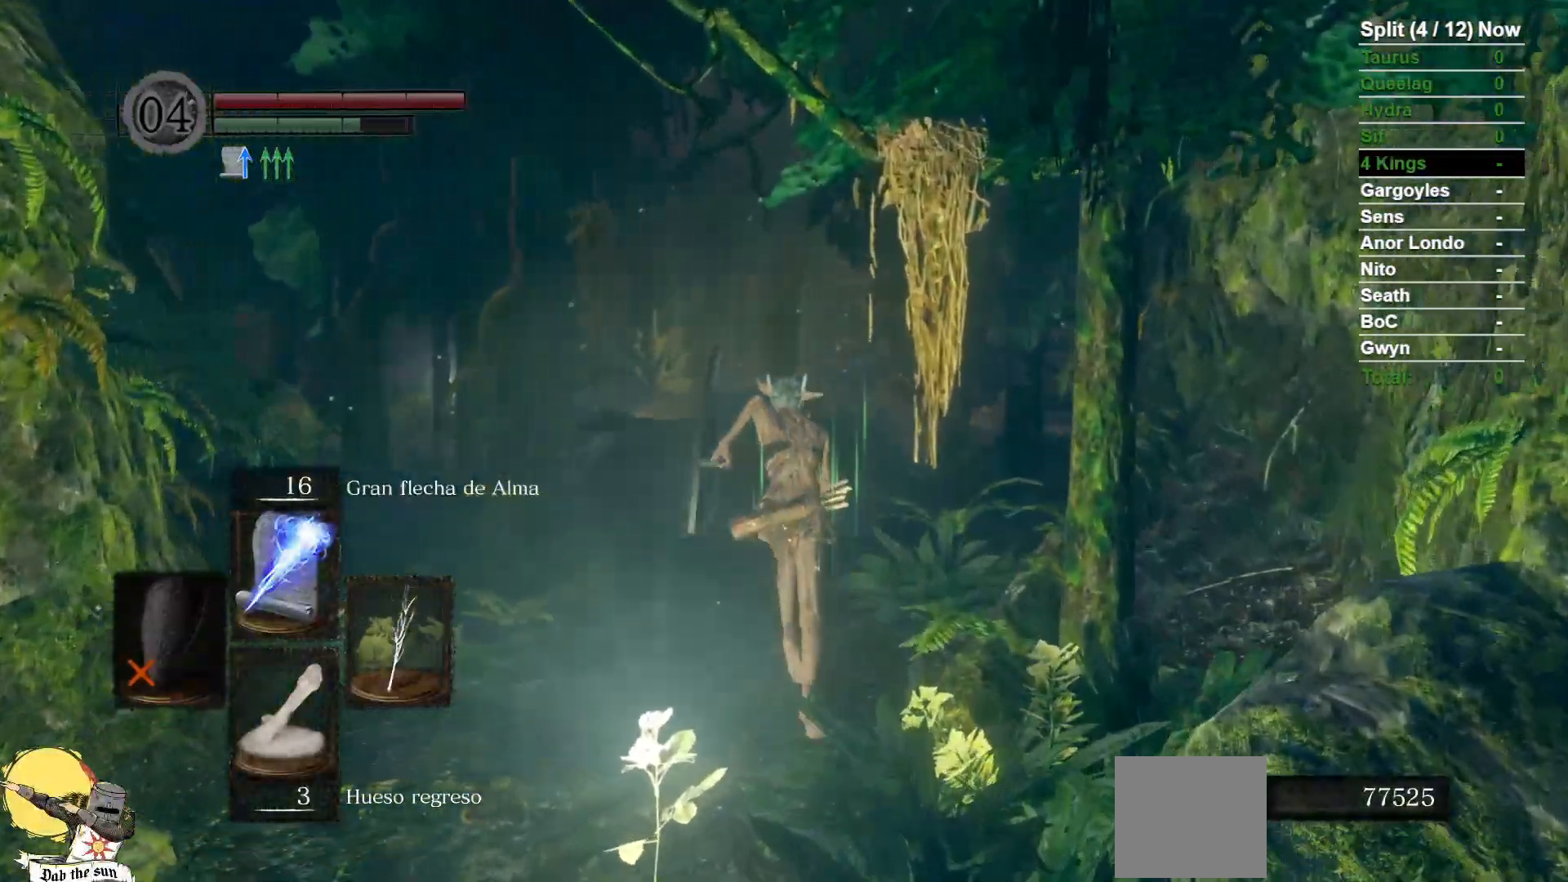
{"dt_ms": 500, "buttons": [], "left_stick": "up", "right_stick": "center", "events": [[250, "B", "up"]]}
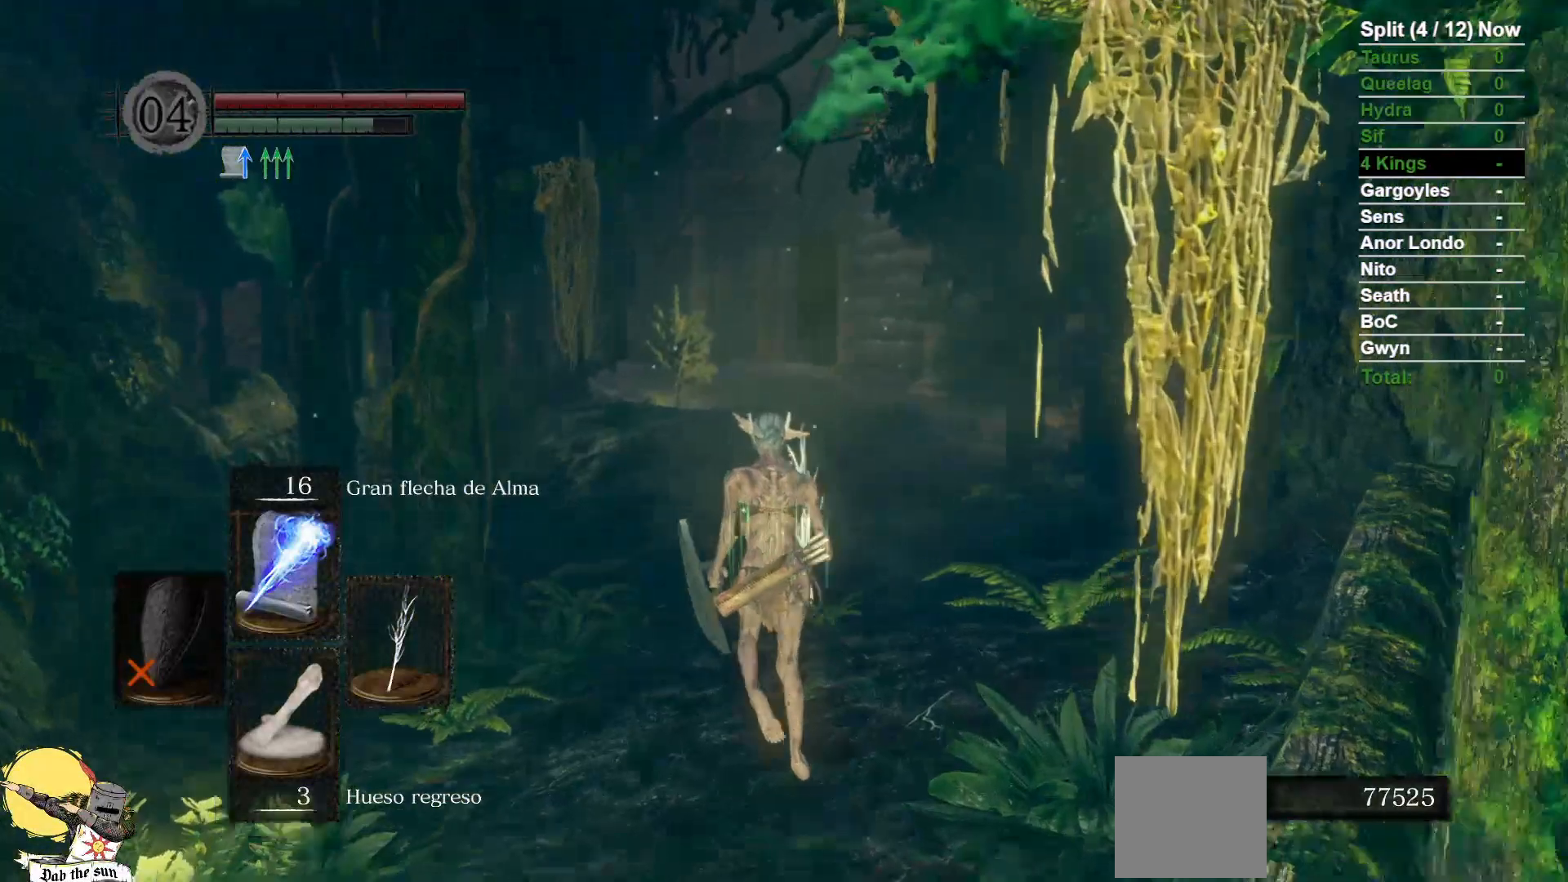
{"dt_ms": 500, "buttons": ["B"], "left_stick": "up", "right_stick": "center", "events": [[33, "B", "down"]]}